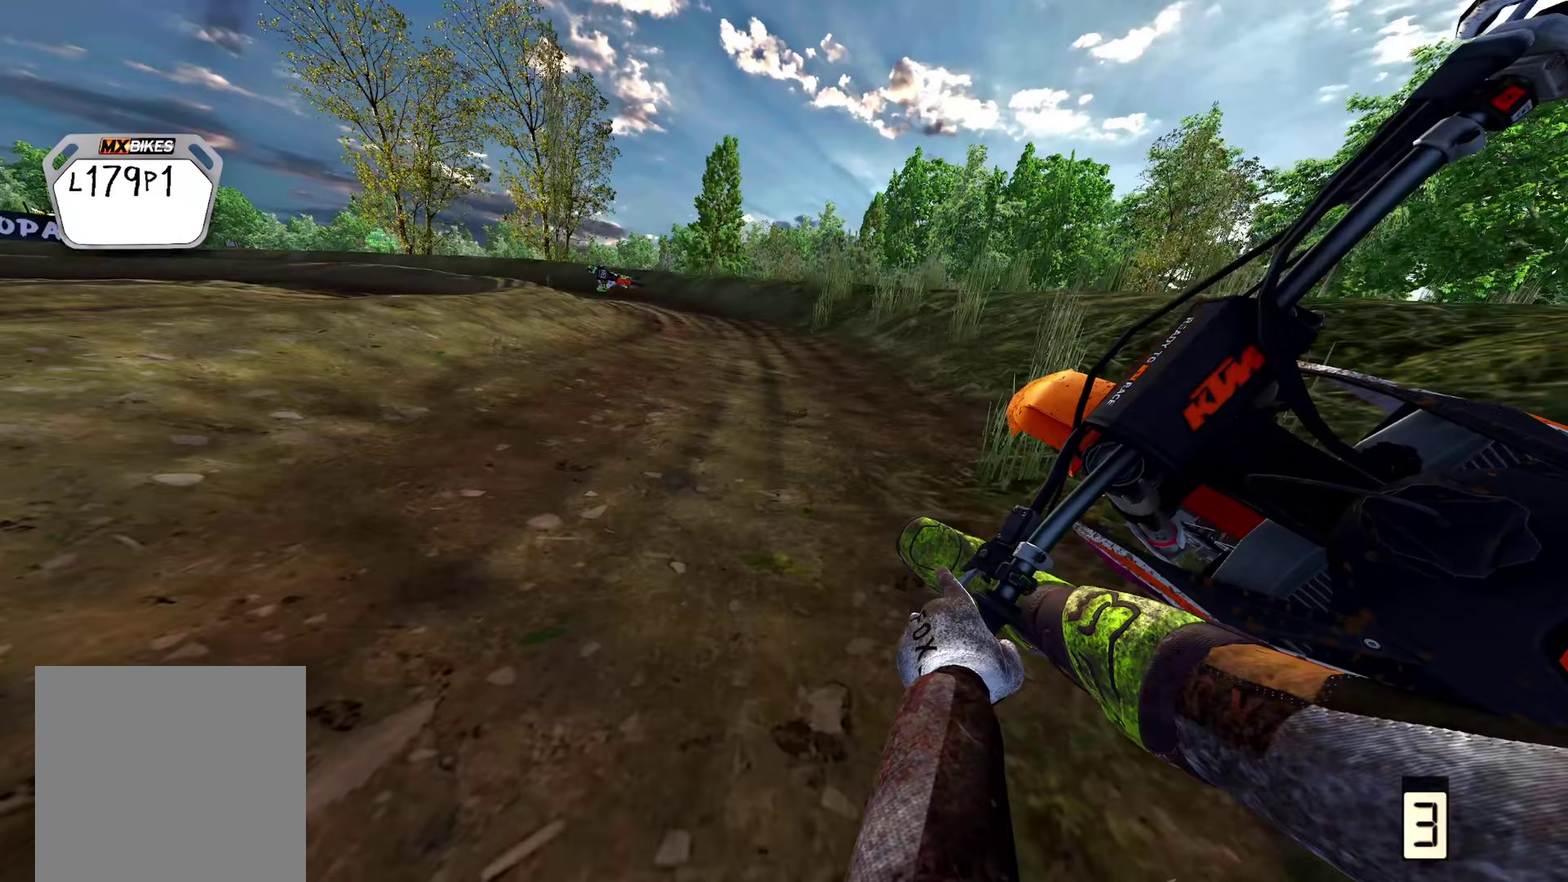
Gameplay with a controller (Xbox layout); each line is a JSON object with the inputs held at the frame after it (dt_ms = milliseconds from this image to that frame). "events" lists button and stick changes between this image and that frame as [ms after this image, input, new state], when the widget could be followed in between. This document gives stick clicks only as held states, not as events.
{"dt_ms": 500, "buttons": [], "left_stick": "up-left", "right_stick": "down", "events": [[333, "right_stick", "down"], [350, "R2", "up"]]}
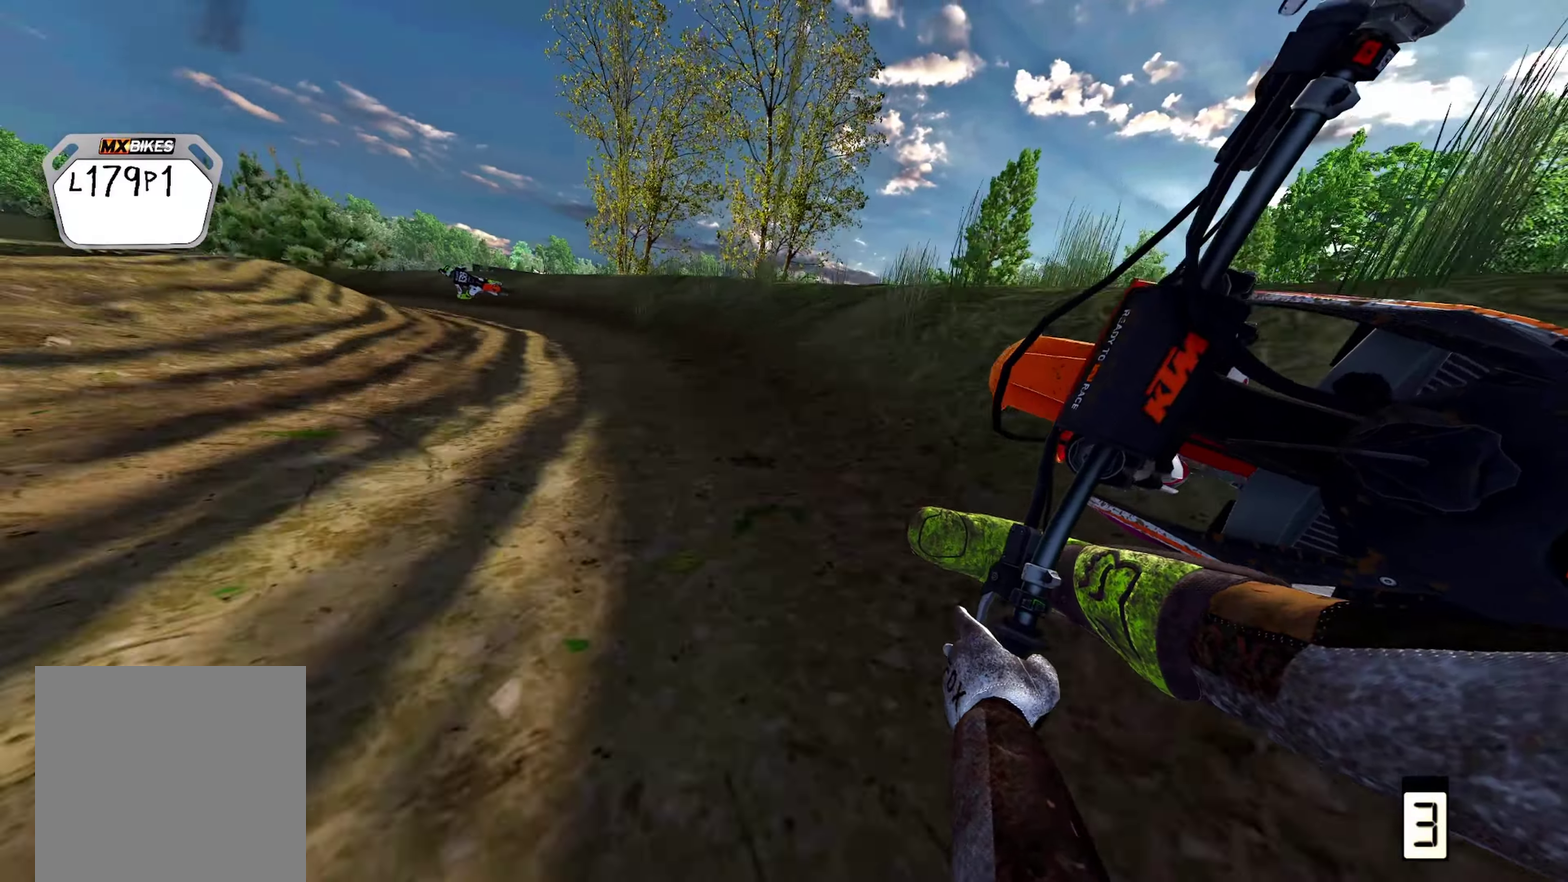
{"dt_ms": 600, "buttons": ["R2"], "left_stick": "up-left", "right_stick": "down", "events": [[250, "R2", "down"]]}
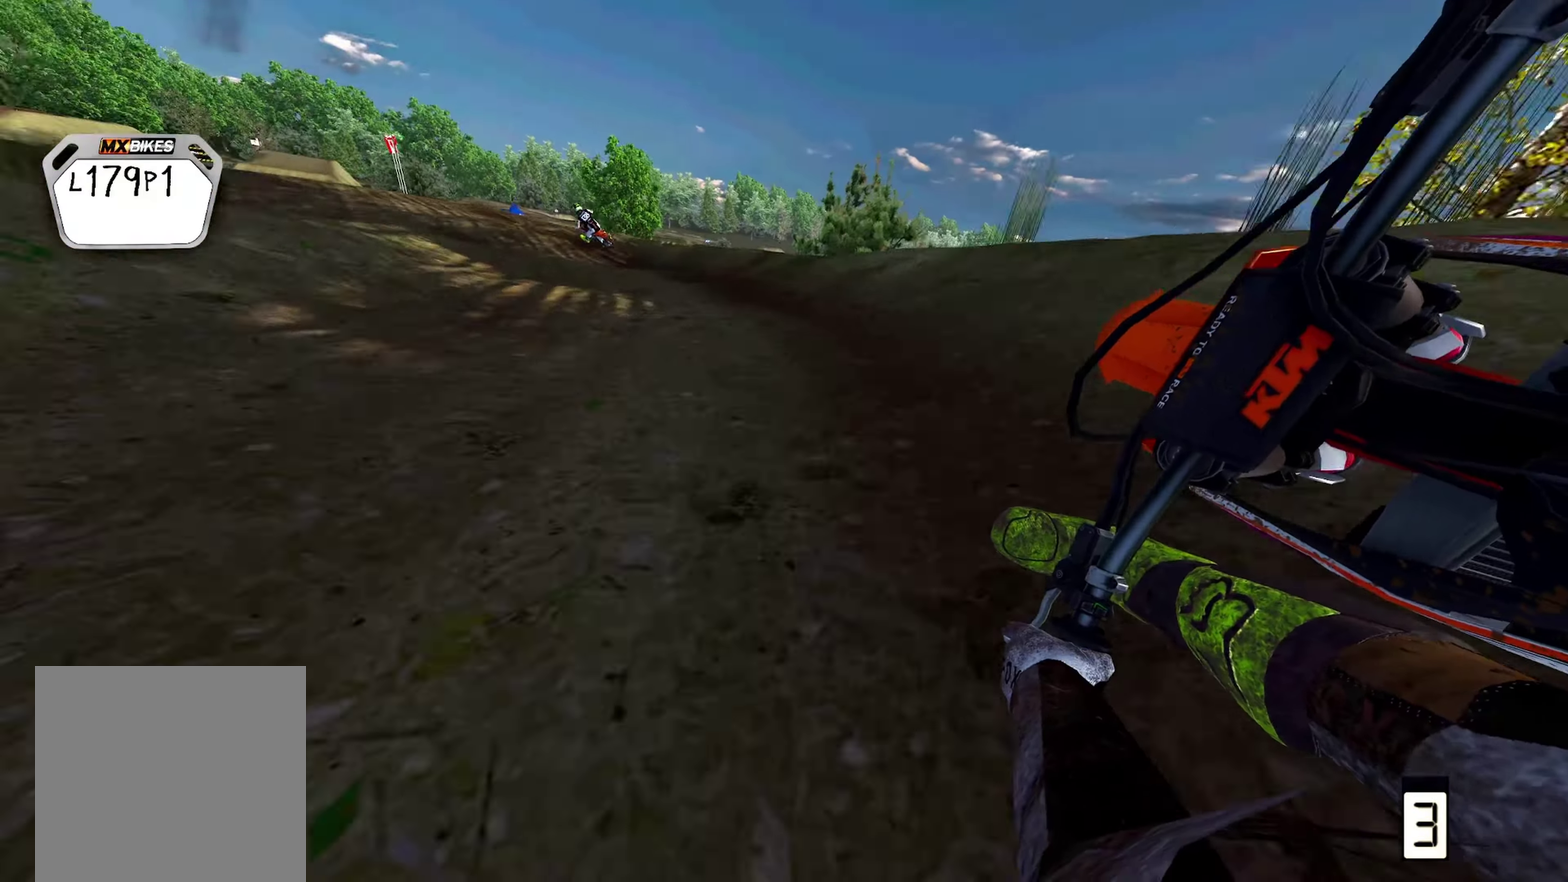
{"dt_ms": 400, "buttons": ["R2"], "left_stick": "up-left", "right_stick": "down", "events": []}
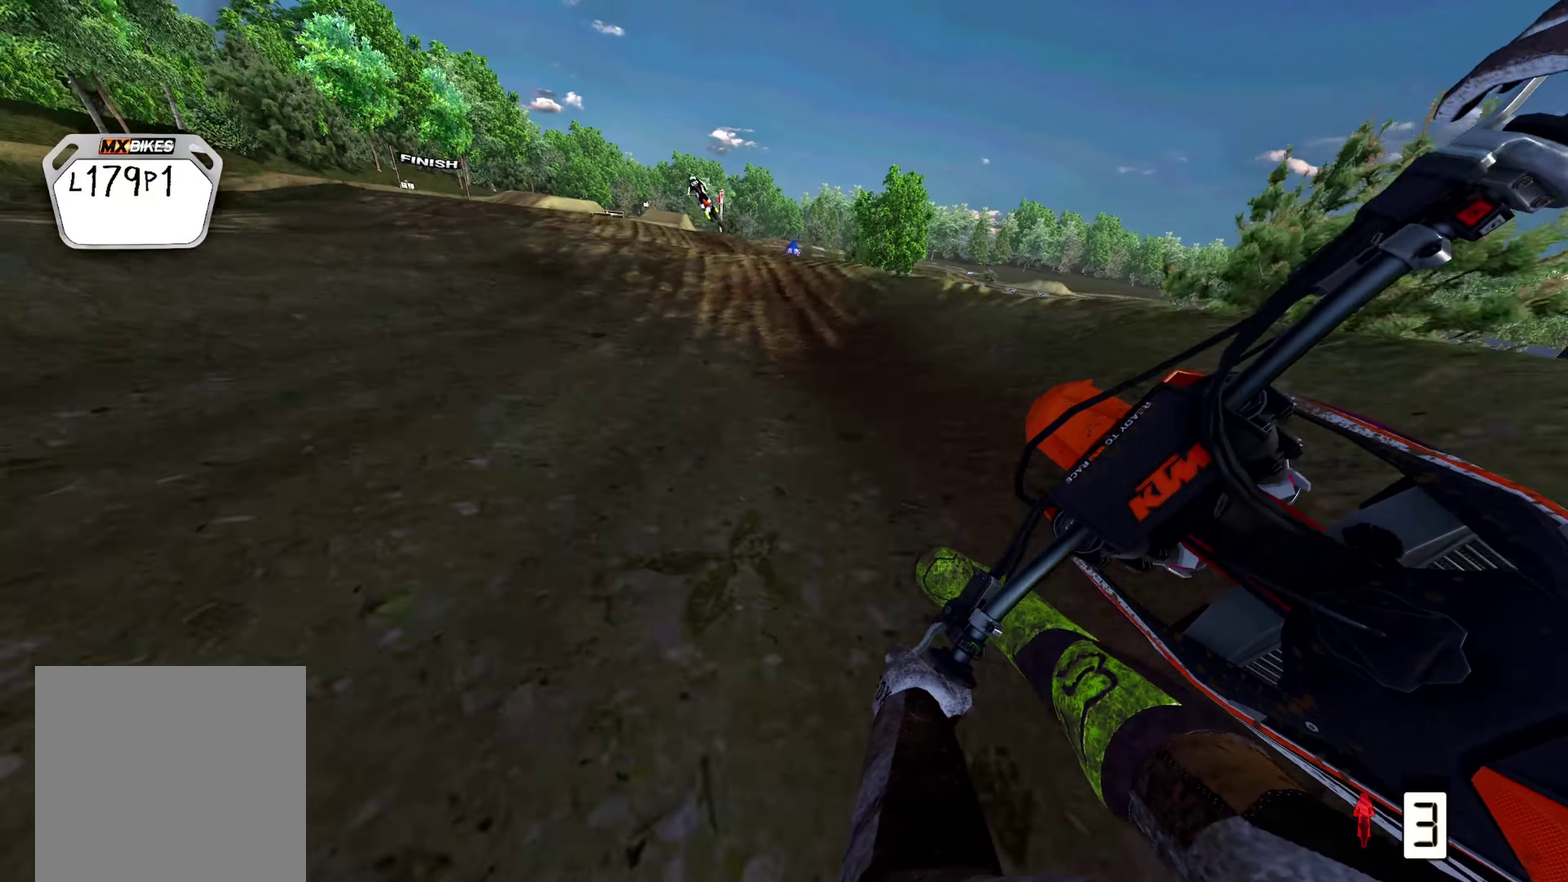
{"dt_ms": 600, "buttons": ["R2"], "left_stick": "up-left", "right_stick": "up-right", "events": [[250, "right_stick", "down-right"], [383, "right_stick", "right"], [600, "right_stick", "up-right"]]}
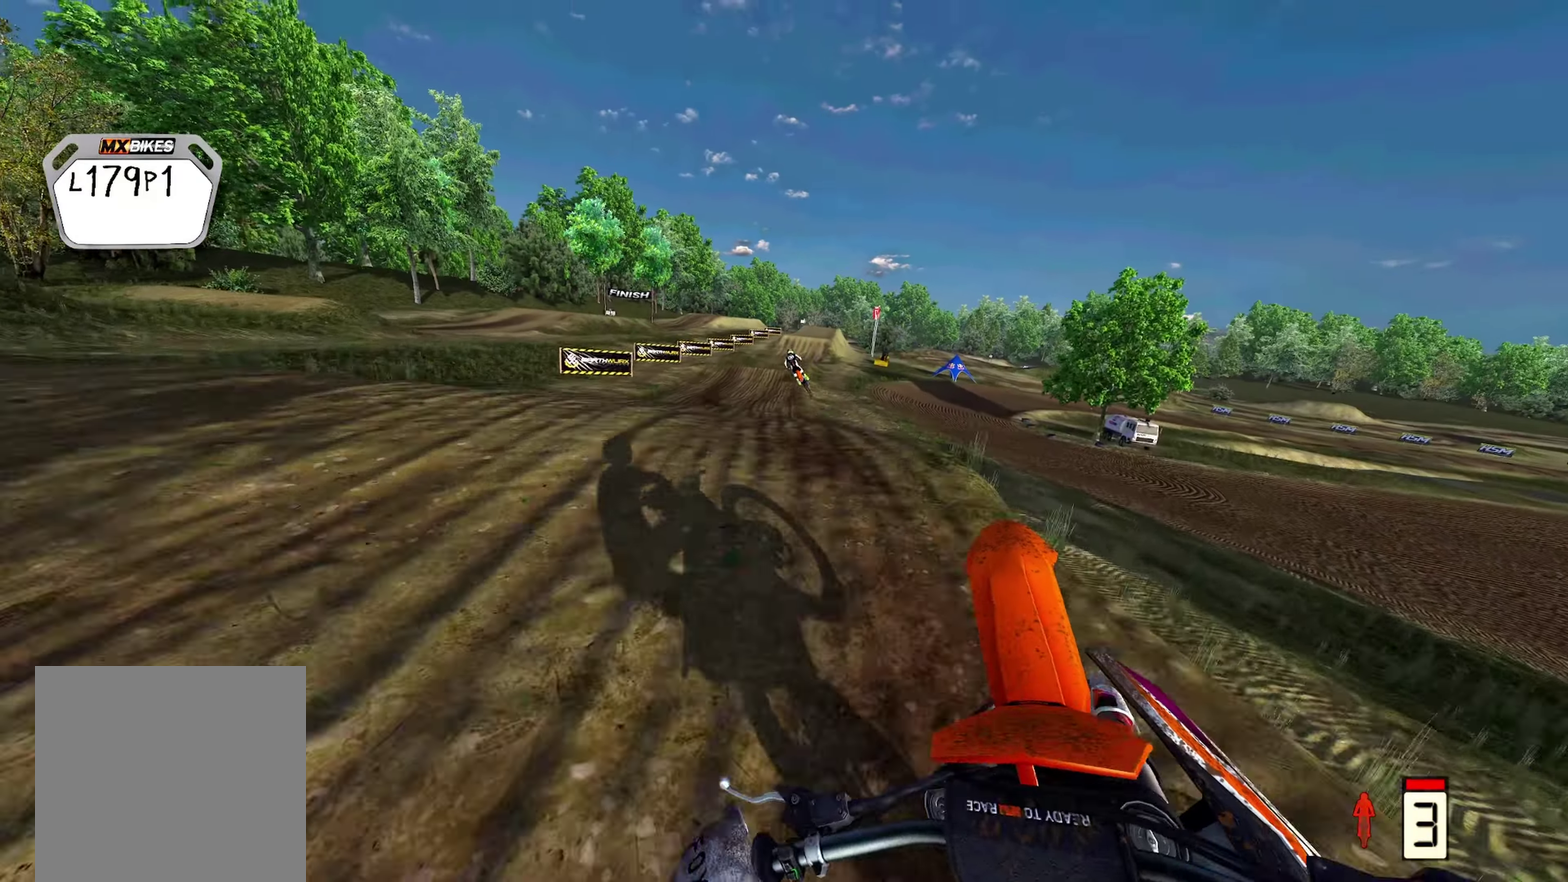
{"dt_ms": 400, "buttons": ["R2"], "left_stick": "up", "right_stick": "up-right", "events": [[100, "left_stick", "up"]]}
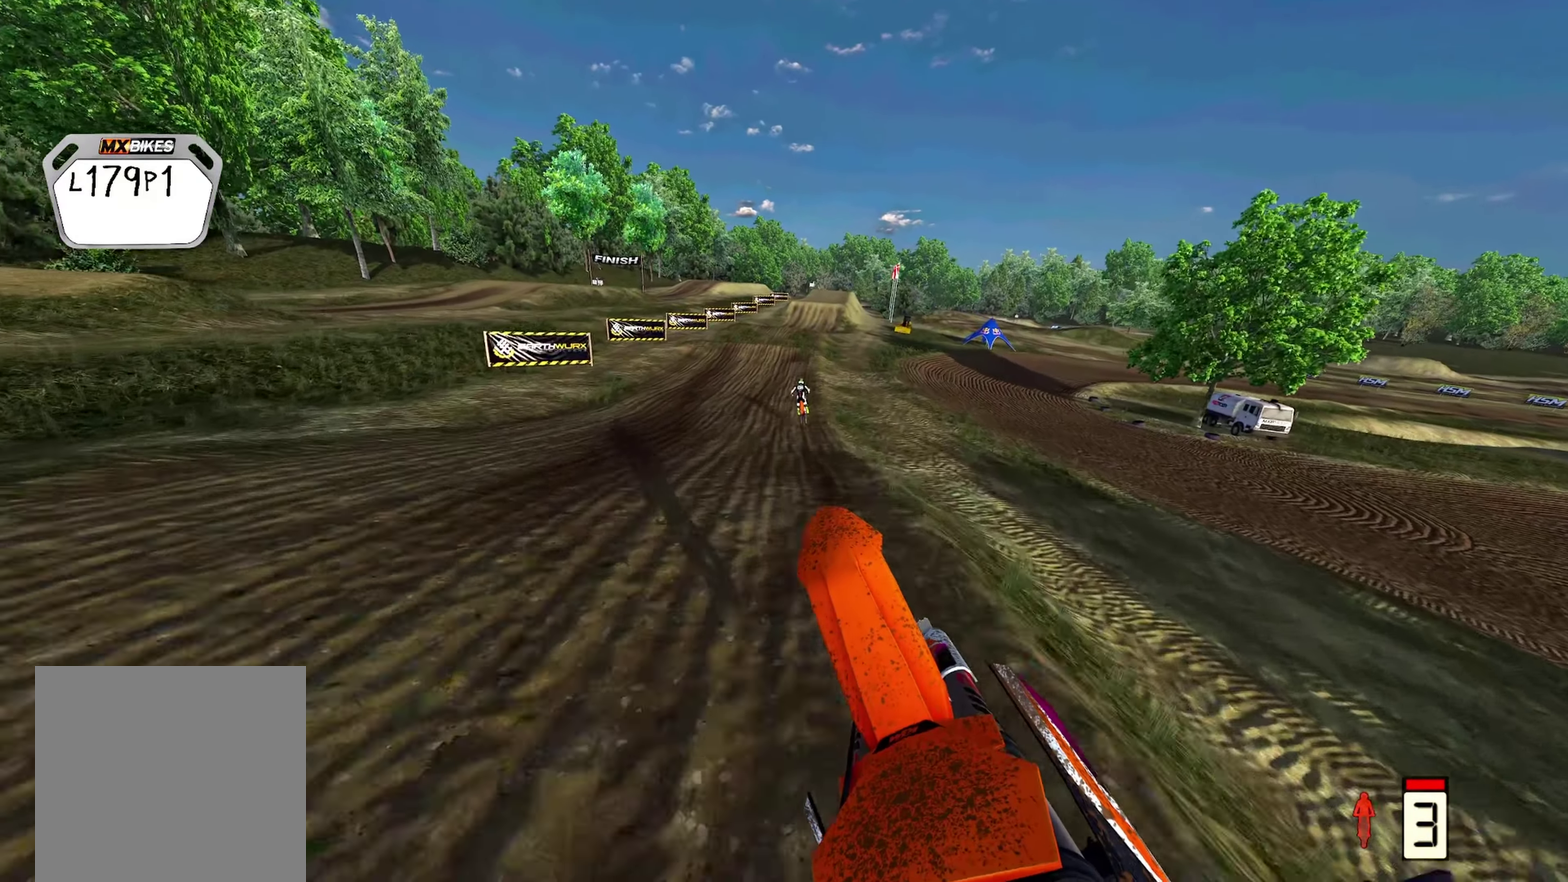
{"dt_ms": 600, "buttons": ["R2"], "left_stick": "center", "right_stick": "center", "events": [[350, "left_stick", "center"], [450, "right_stick", "center"]]}
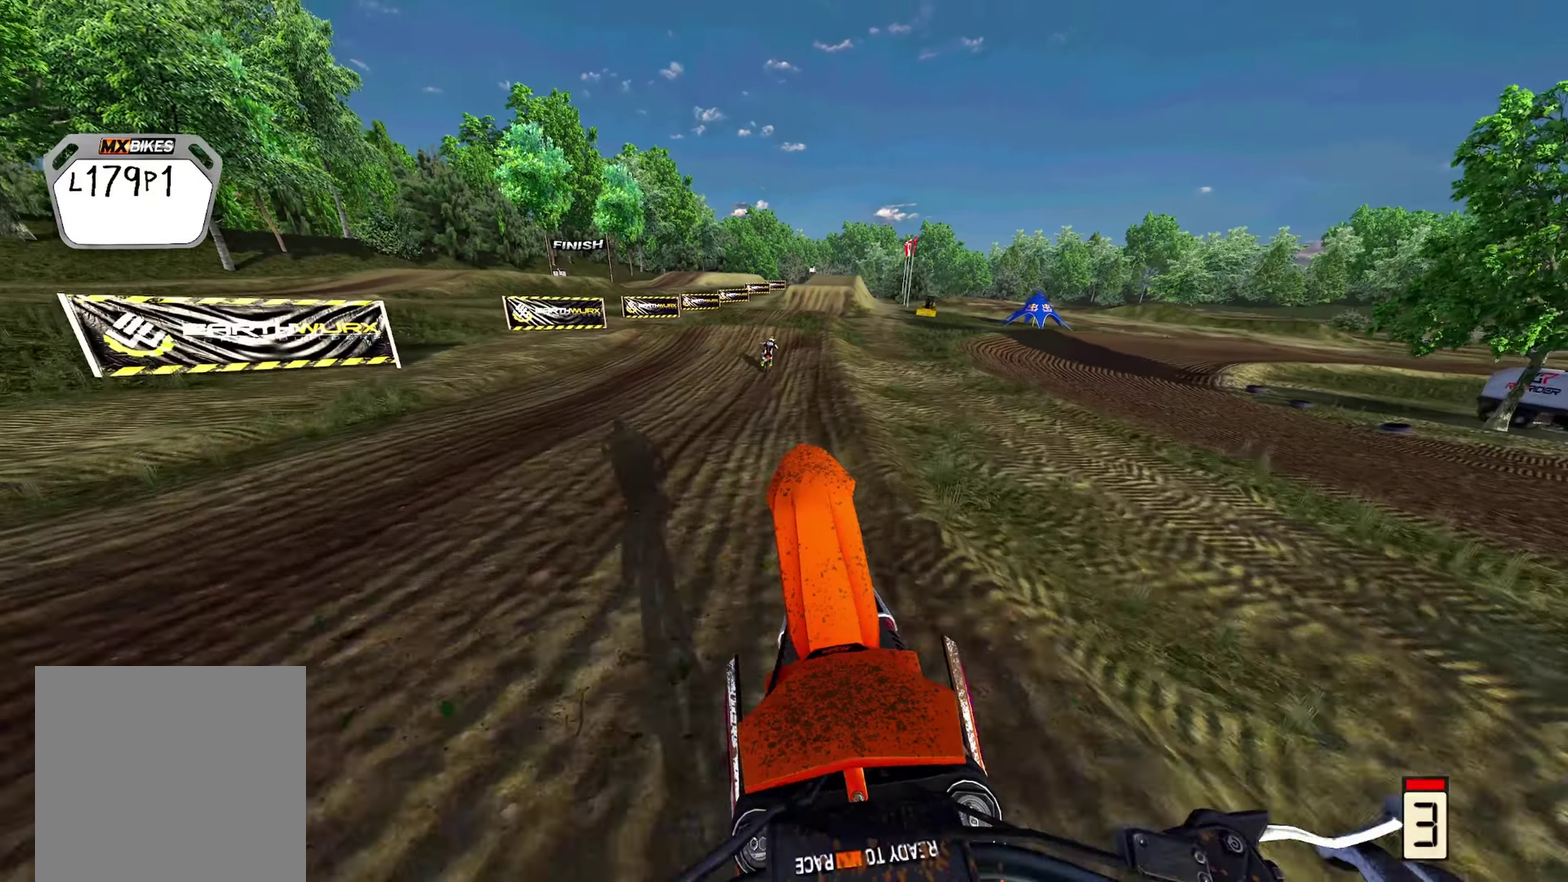
{"dt_ms": 400, "buttons": ["R2"], "left_stick": "center", "right_stick": "down-right", "events": [[17, "right_stick", "down"], [150, "right_stick", "down-right"]]}
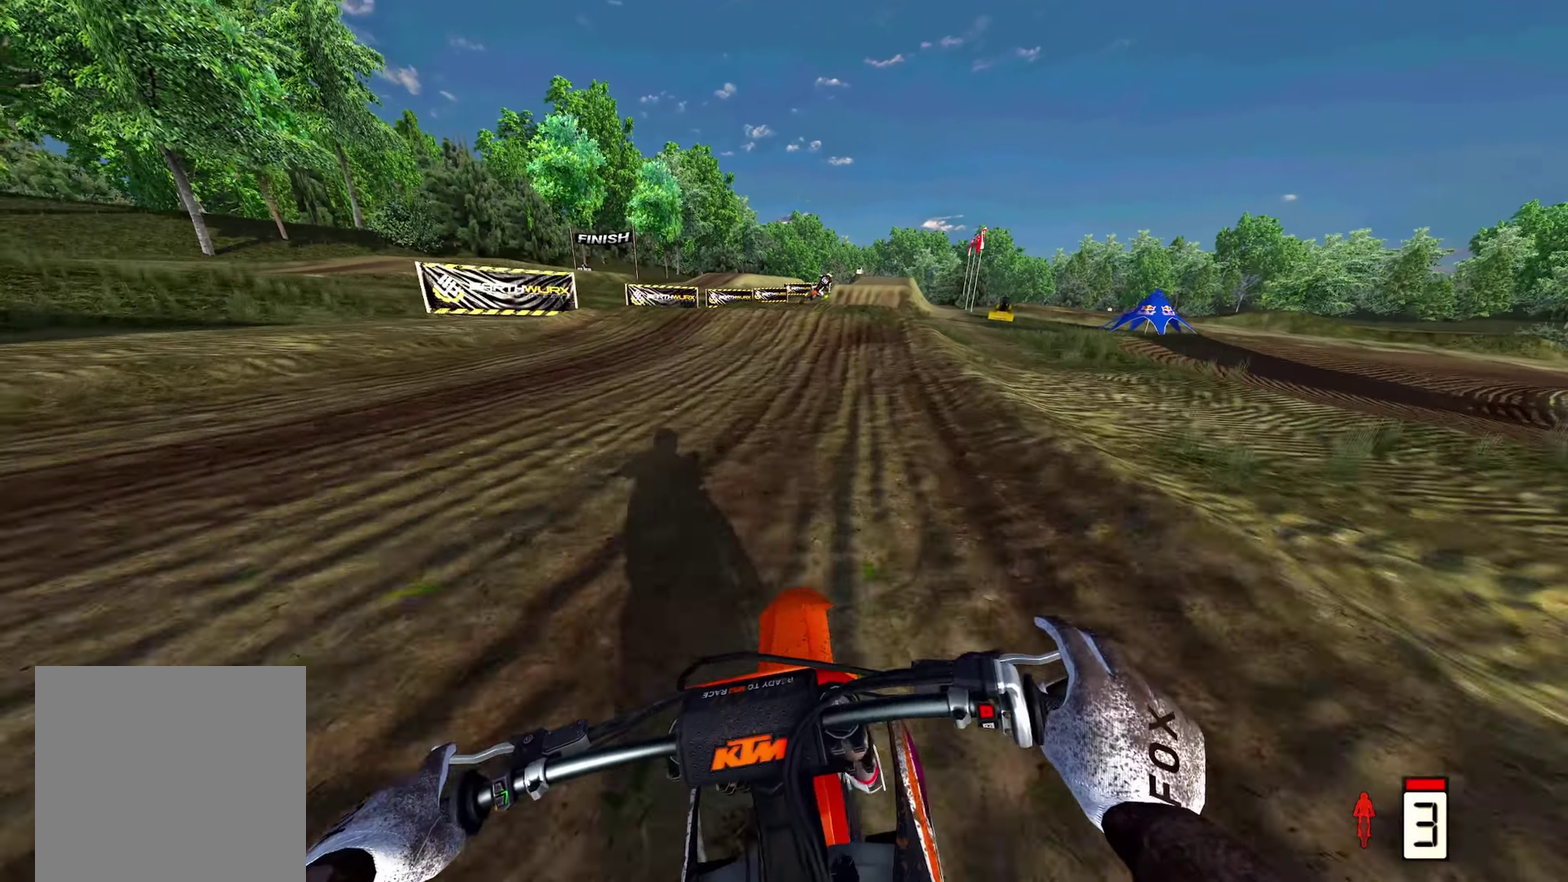
{"dt_ms": 600, "buttons": ["R2"], "left_stick": "up", "right_stick": "down-left", "events": [[133, "left_stick", "up-right"], [300, "right_stick", "right"], [367, "right_stick", "center"], [417, "right_stick", "down-left"], [533, "left_stick", "up"]]}
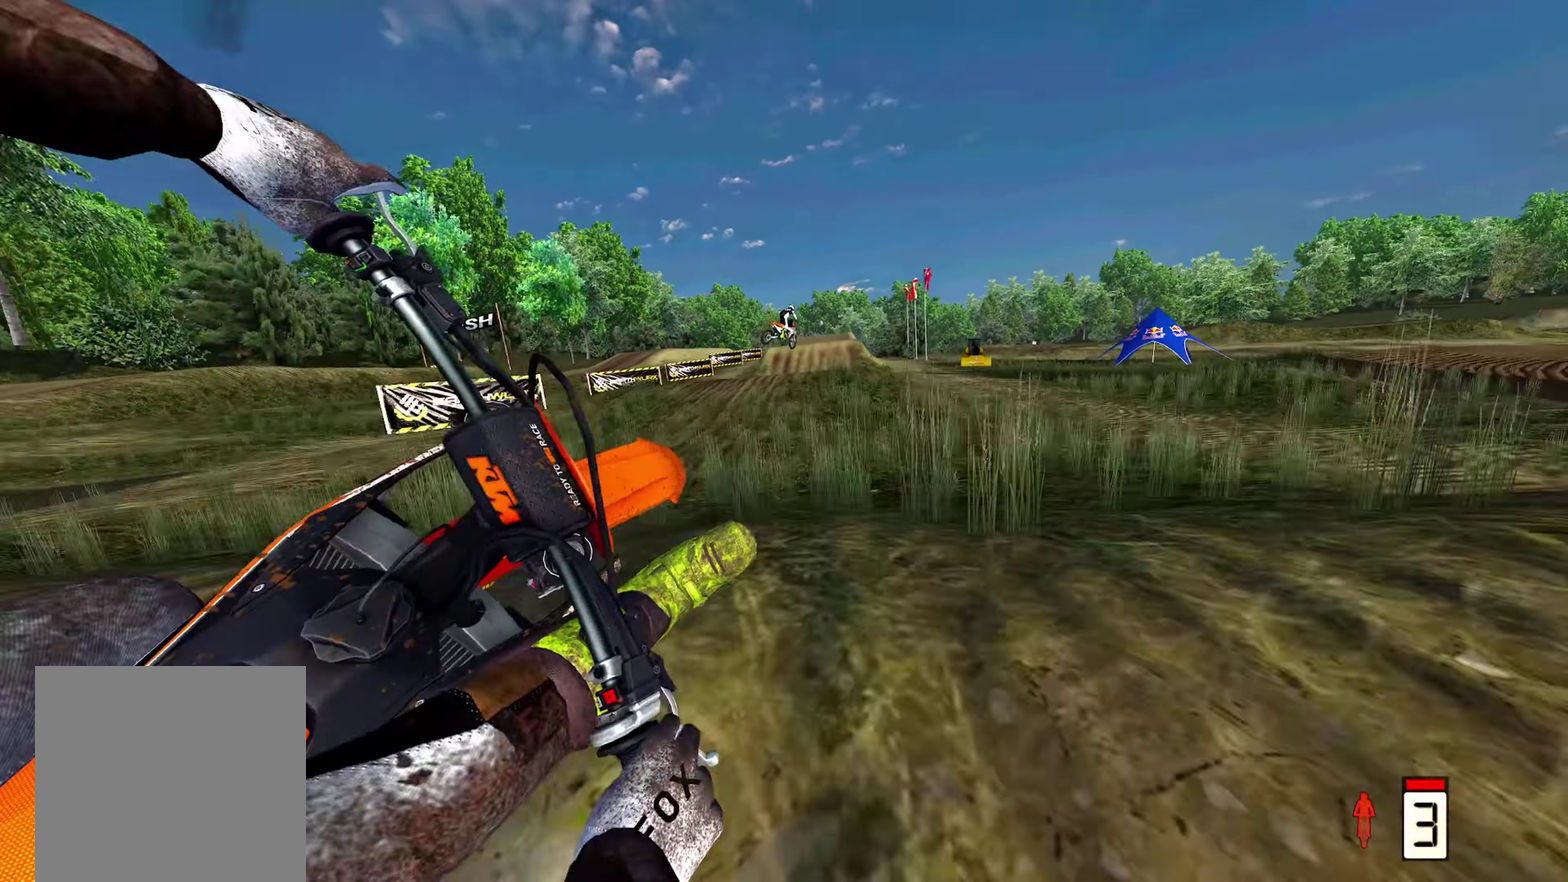
{"dt_ms": 400, "buttons": ["R2"], "left_stick": "up-left", "right_stick": "center", "events": [[17, "left_stick", "up-left"], [100, "right_stick", "center"]]}
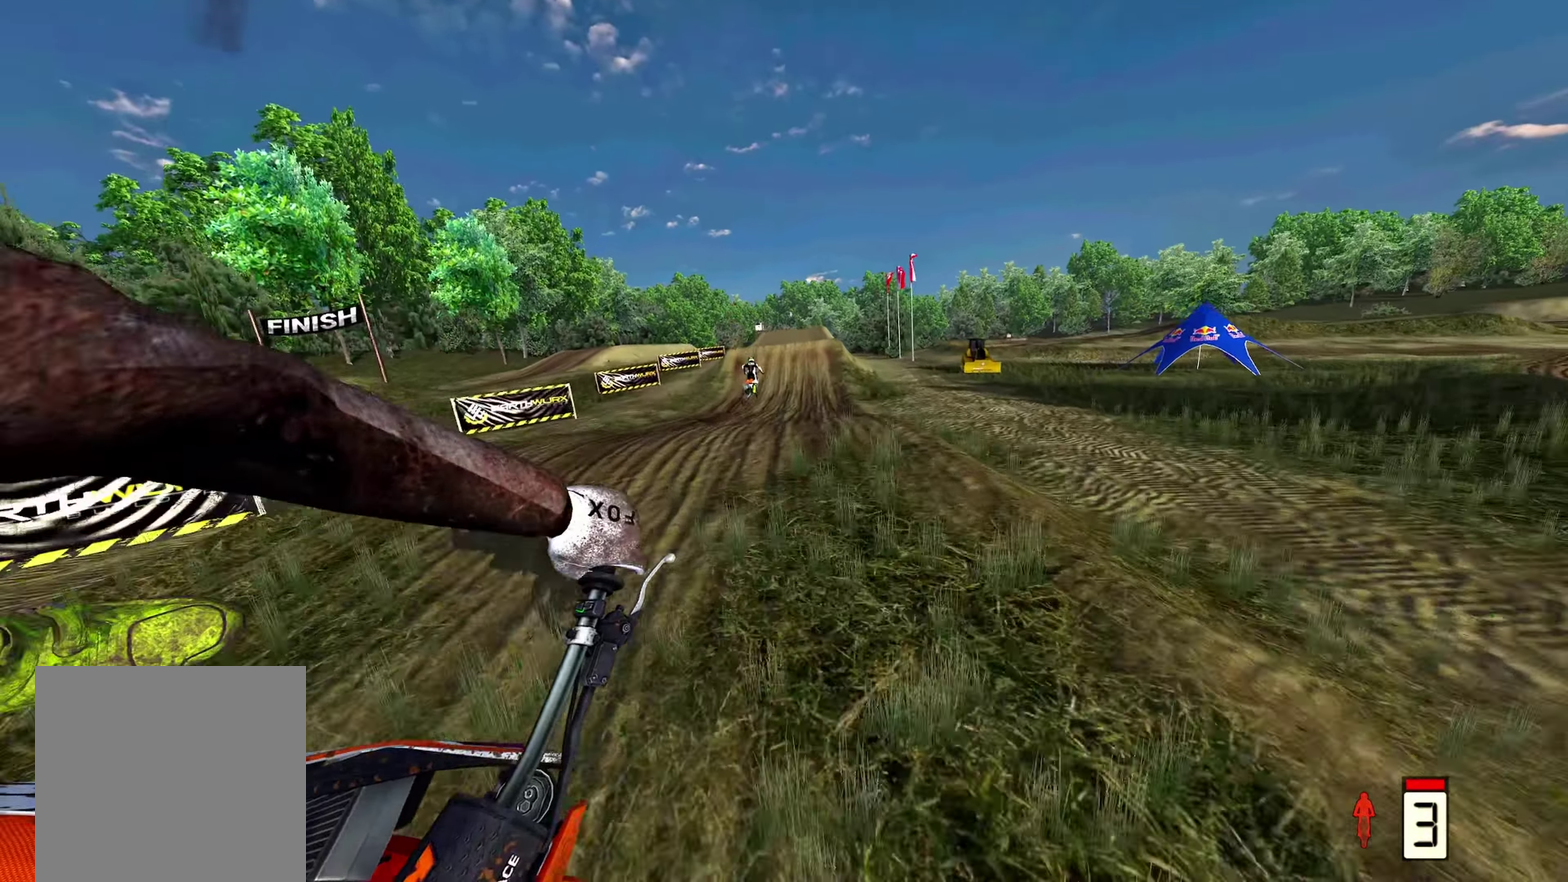
{"dt_ms": 500, "buttons": ["R2"], "left_stick": "up-right", "right_stick": "up", "events": [[33, "left_stick", "up"], [50, "right_stick", "up"], [483, "left_stick", "up-right"]]}
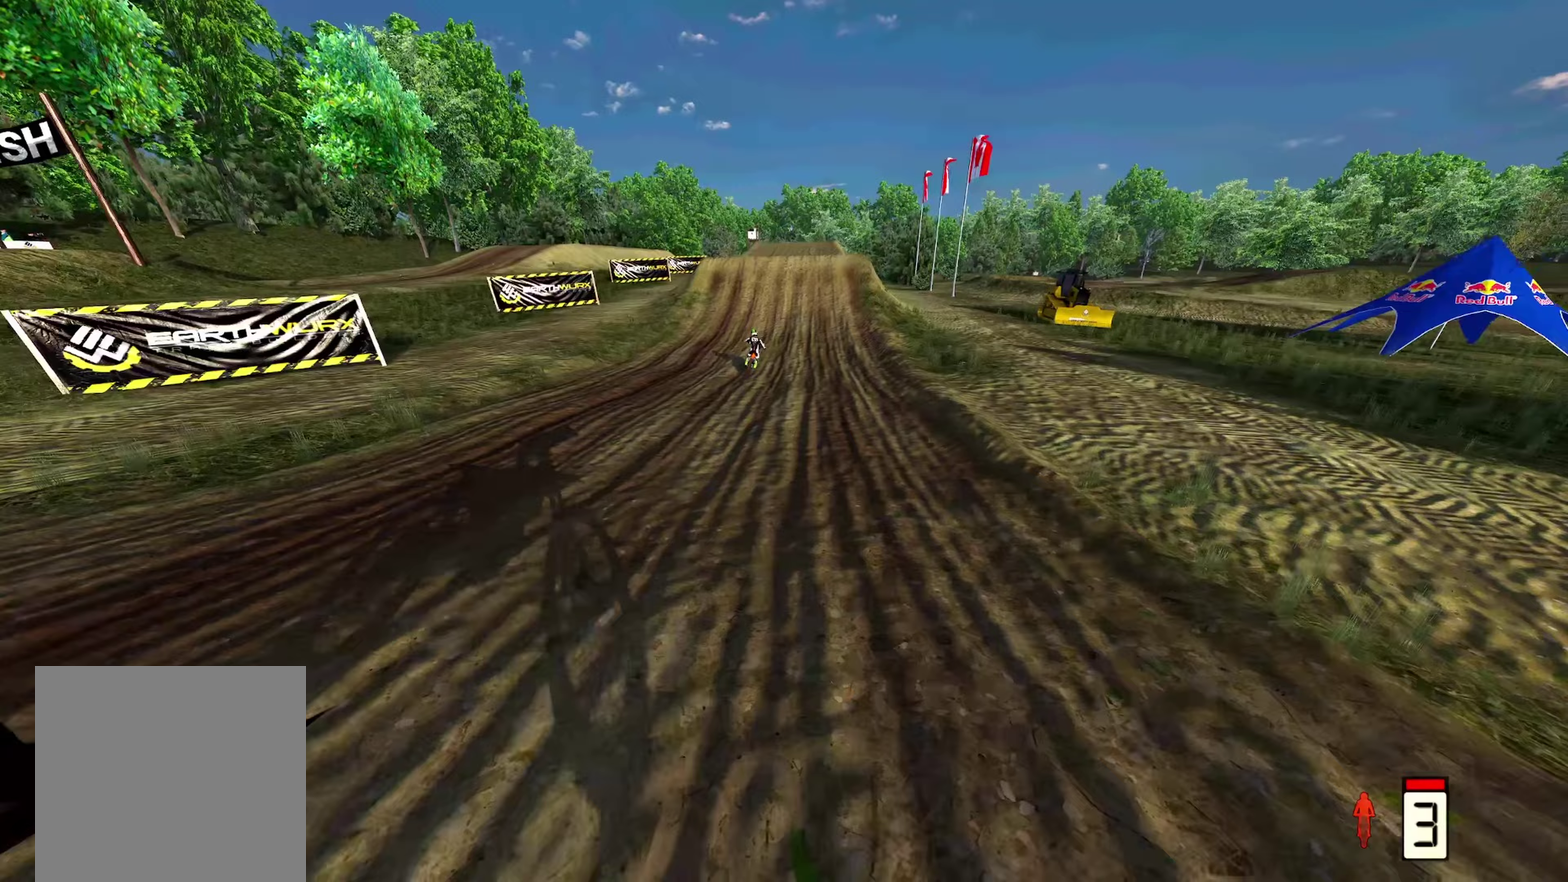
{"dt_ms": 500, "buttons": ["R2"], "left_stick": "center", "right_stick": "down", "events": [[100, "right_stick", "center"], [167, "left_stick", "up"], [267, "right_stick", "down"], [417, "left_stick", "center"]]}
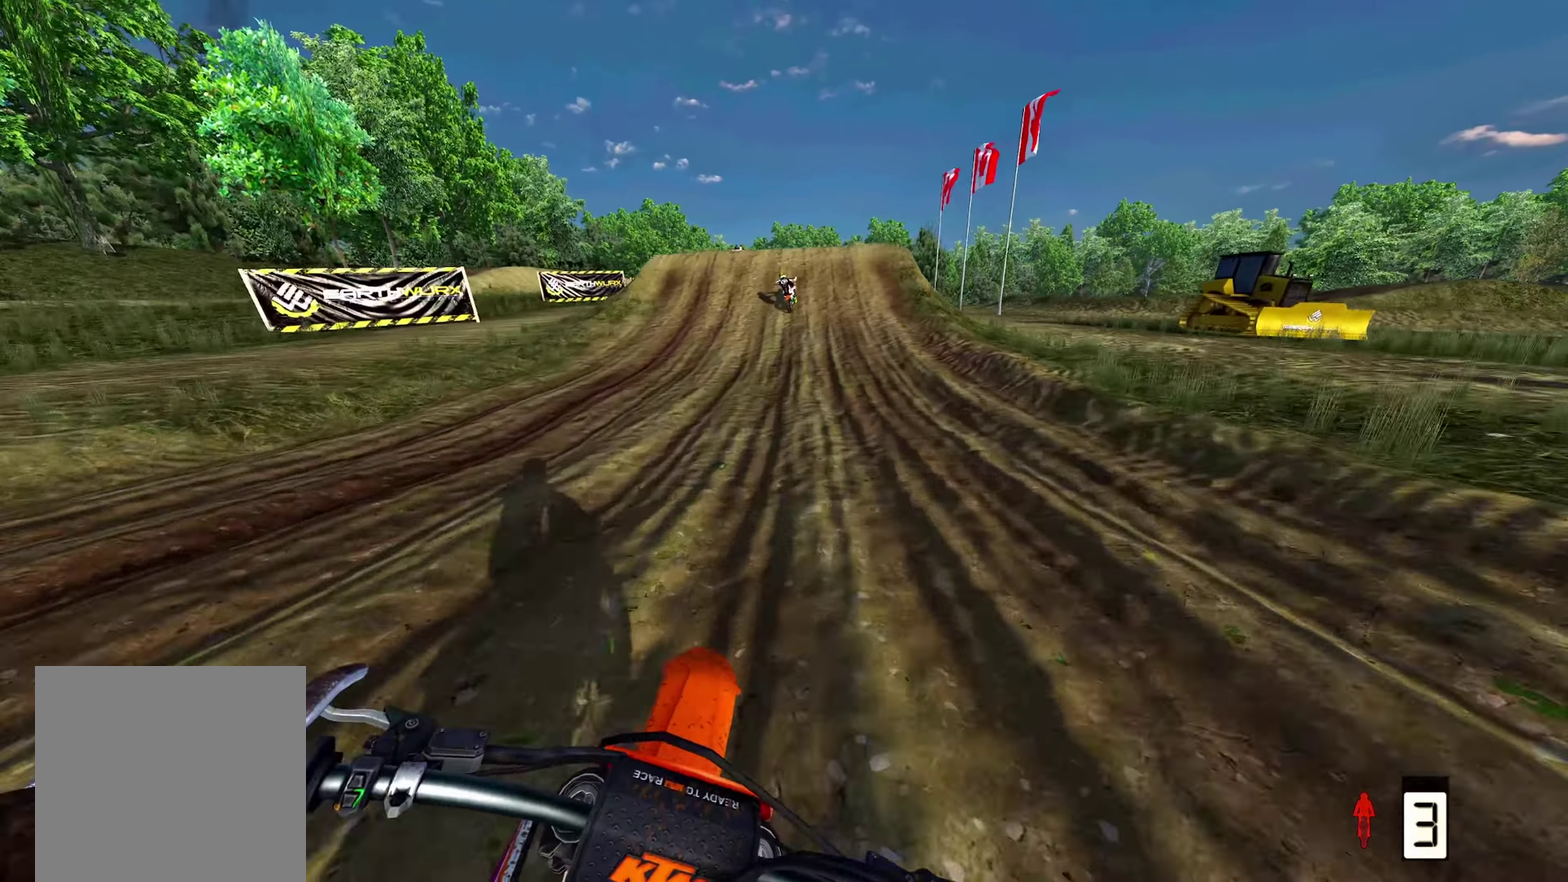
{"dt_ms": 500, "buttons": ["R2"], "left_stick": "center", "right_stick": "down", "events": []}
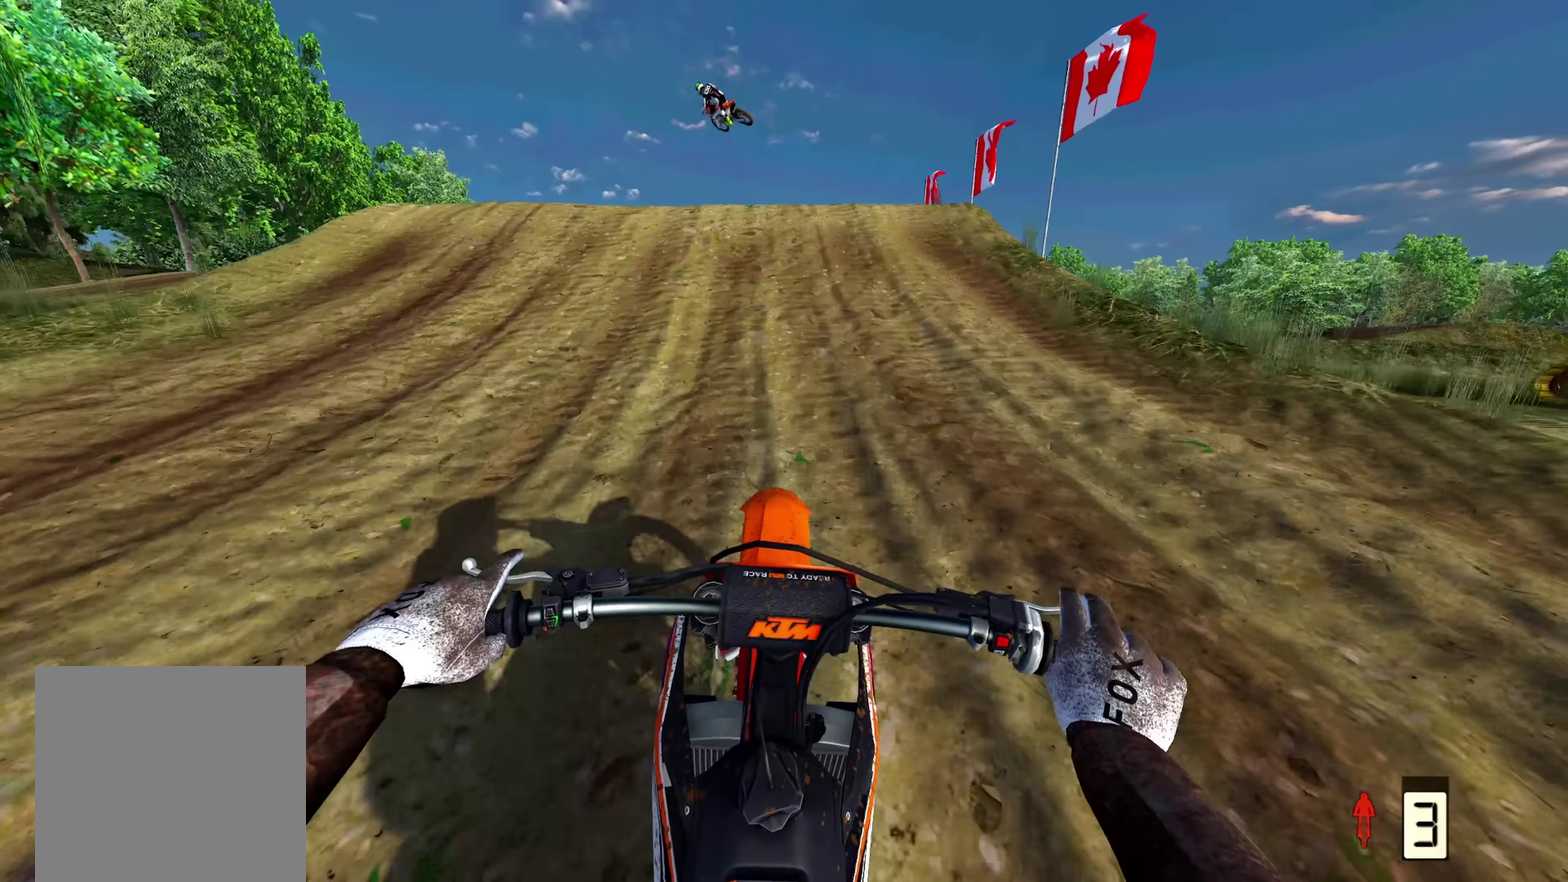
{"dt_ms": 500, "buttons": ["R2"], "left_stick": "up", "right_stick": "right", "events": [[17, "left_stick", "up-left"], [183, "right_stick", "down-right"], [267, "right_stick", "right"], [433, "left_stick", "up"]]}
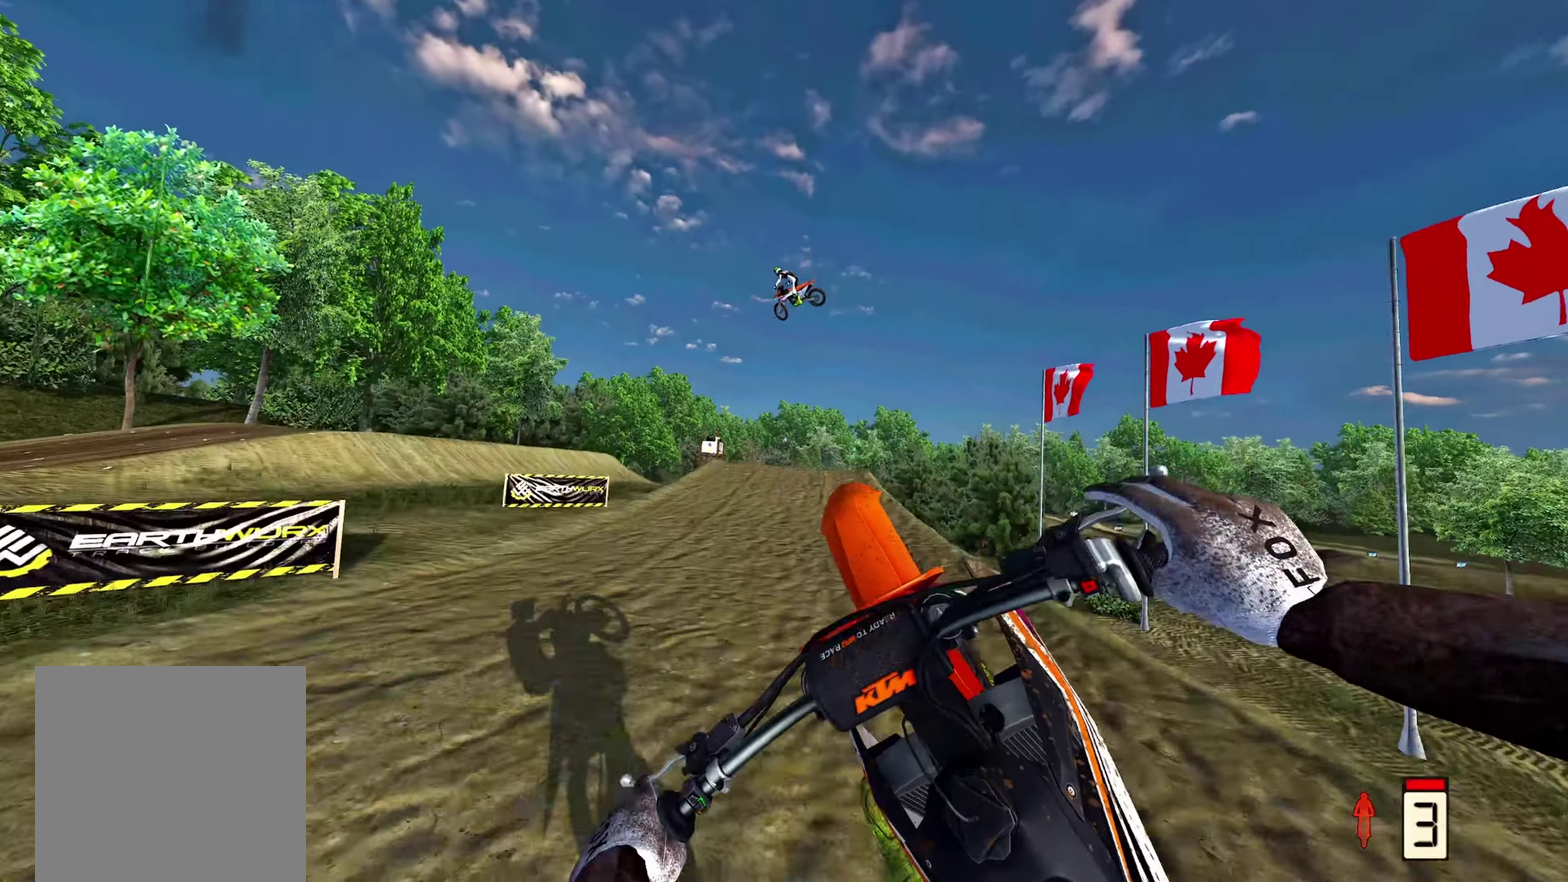
{"dt_ms": 500, "buttons": ["R2"], "left_stick": "up", "right_stick": "up", "events": [[33, "R2", "up"], [33, "left_stick", "center"], [50, "right_stick", "up-right"], [217, "right_stick", "center"], [433, "R2", "down"], [433, "right_stick", "up"], [450, "left_stick", "up"]]}
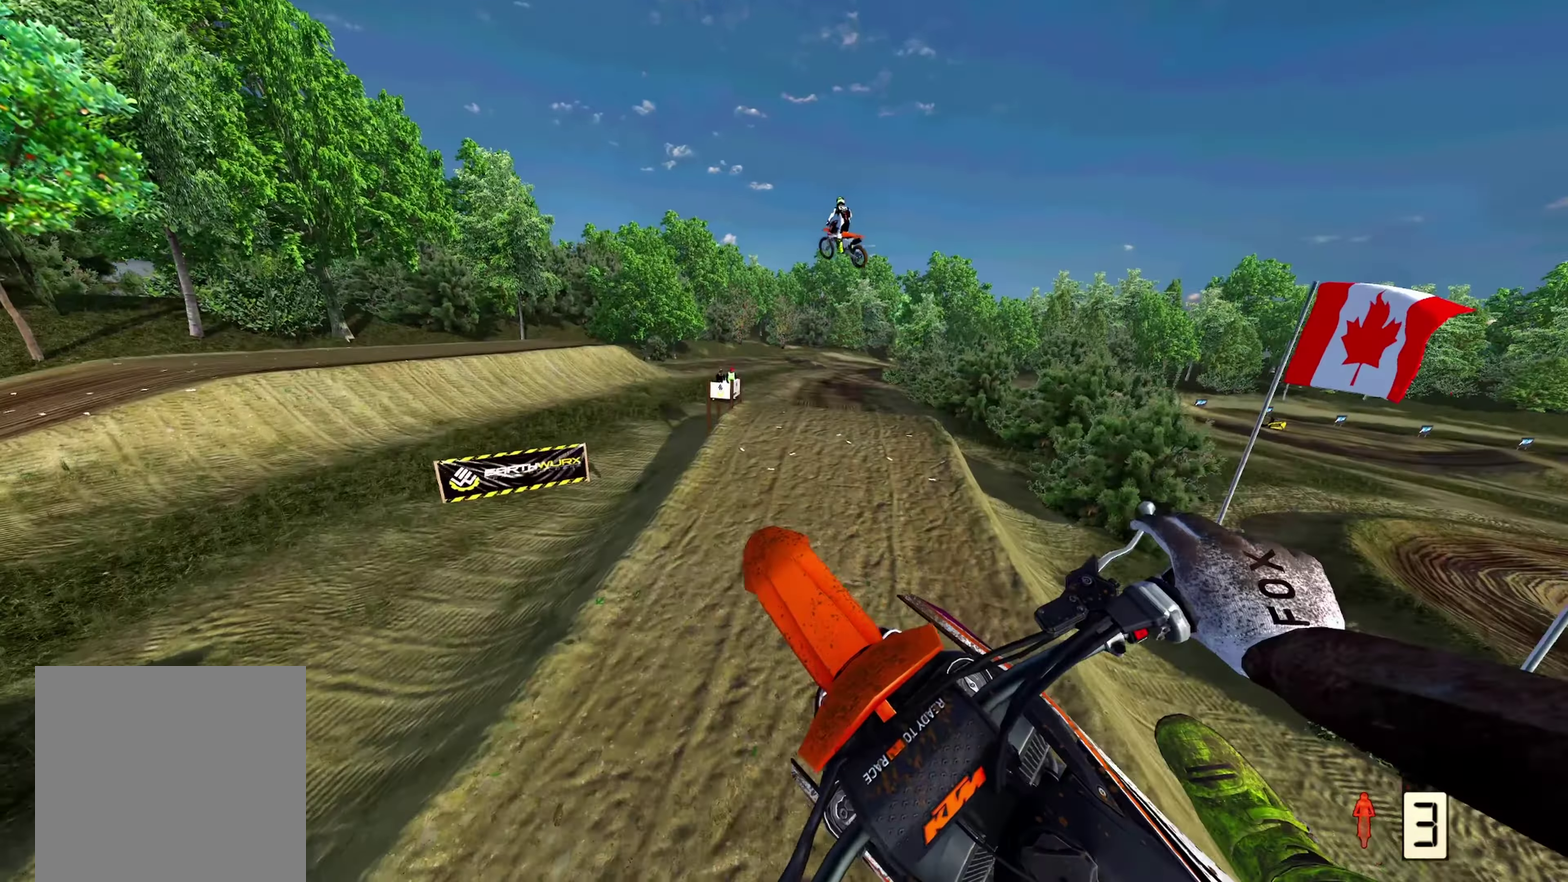
{"dt_ms": 500, "buttons": ["R2"], "left_stick": "up", "right_stick": "up-right", "events": [[67, "R2", "up"], [150, "right_stick", "up-right"], [317, "R2", "down"]]}
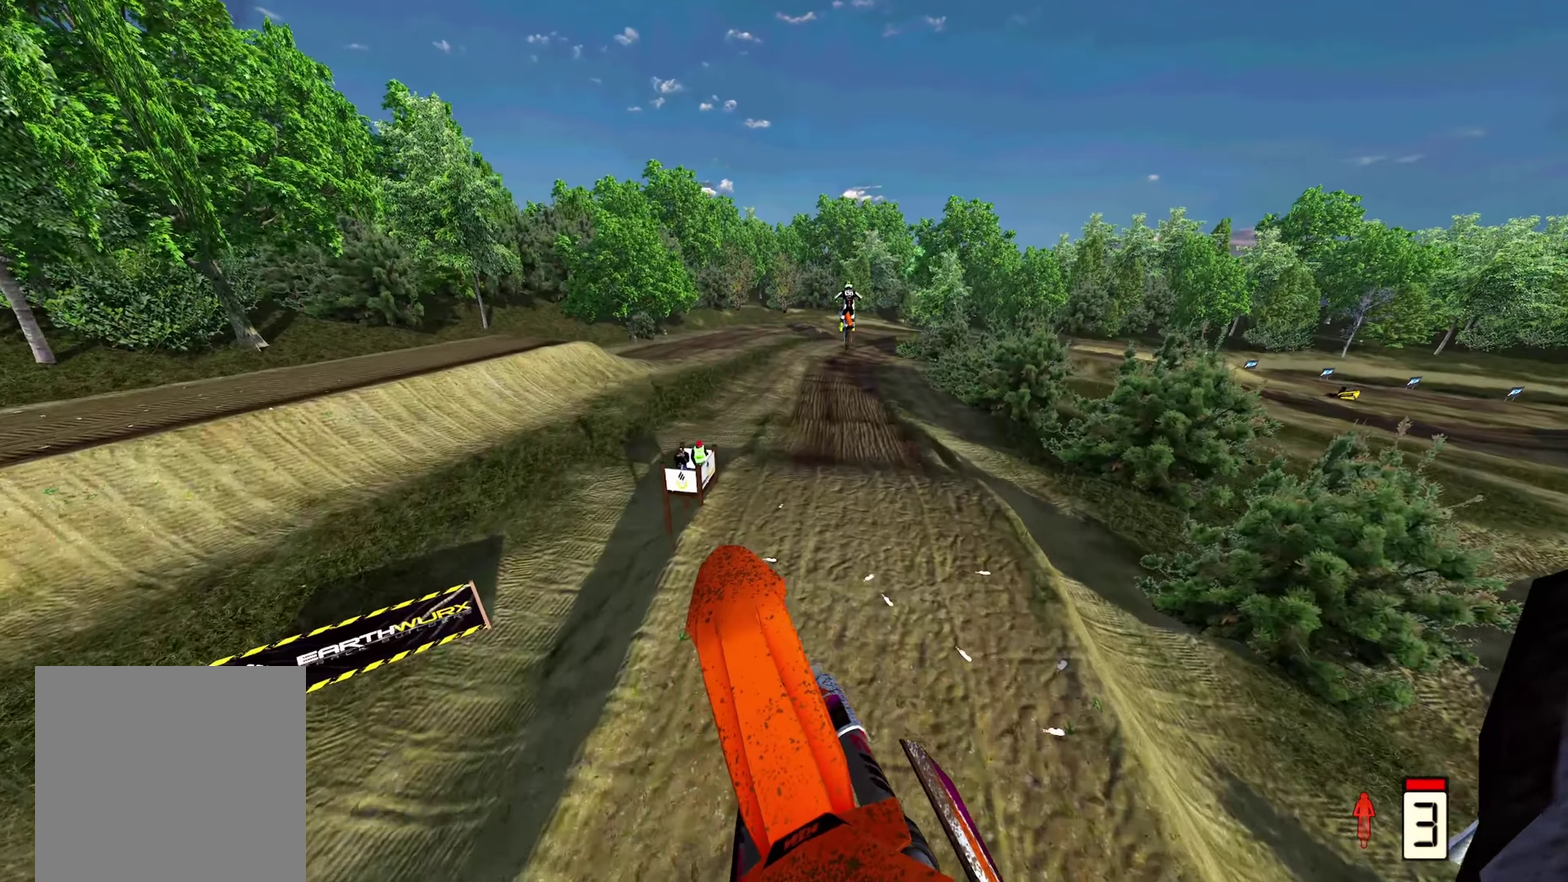
{"dt_ms": 400, "buttons": [], "left_stick": "up", "right_stick": "up-right", "events": [[133, "R2", "up"]]}
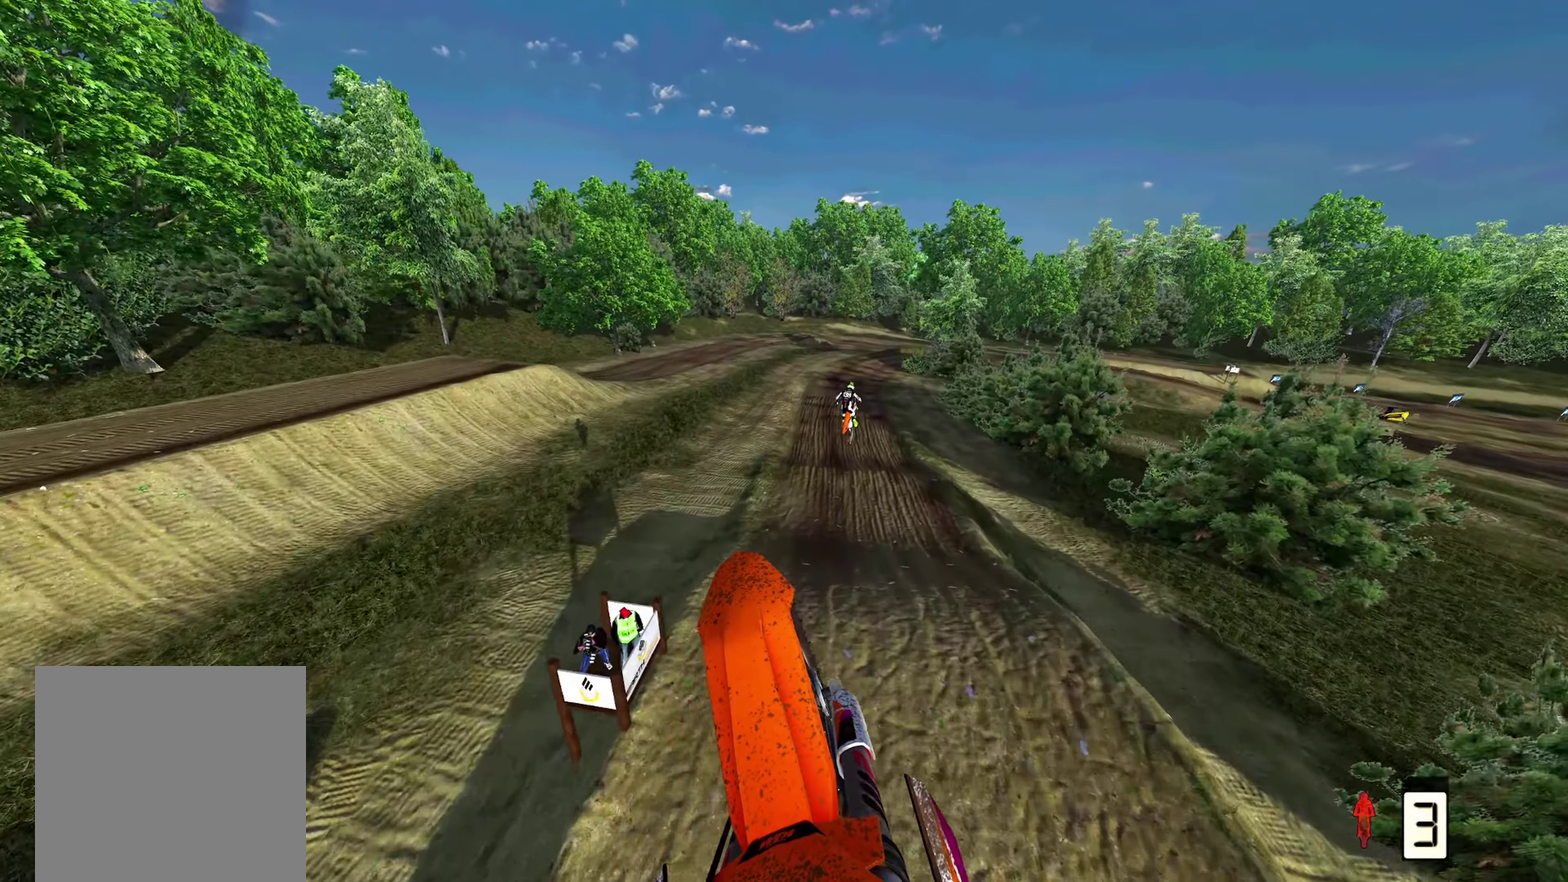
{"dt_ms": 600, "buttons": ["R2"], "left_stick": "center", "right_stick": "up-right", "events": [[167, "R2", "down"], [233, "left_stick", "center"]]}
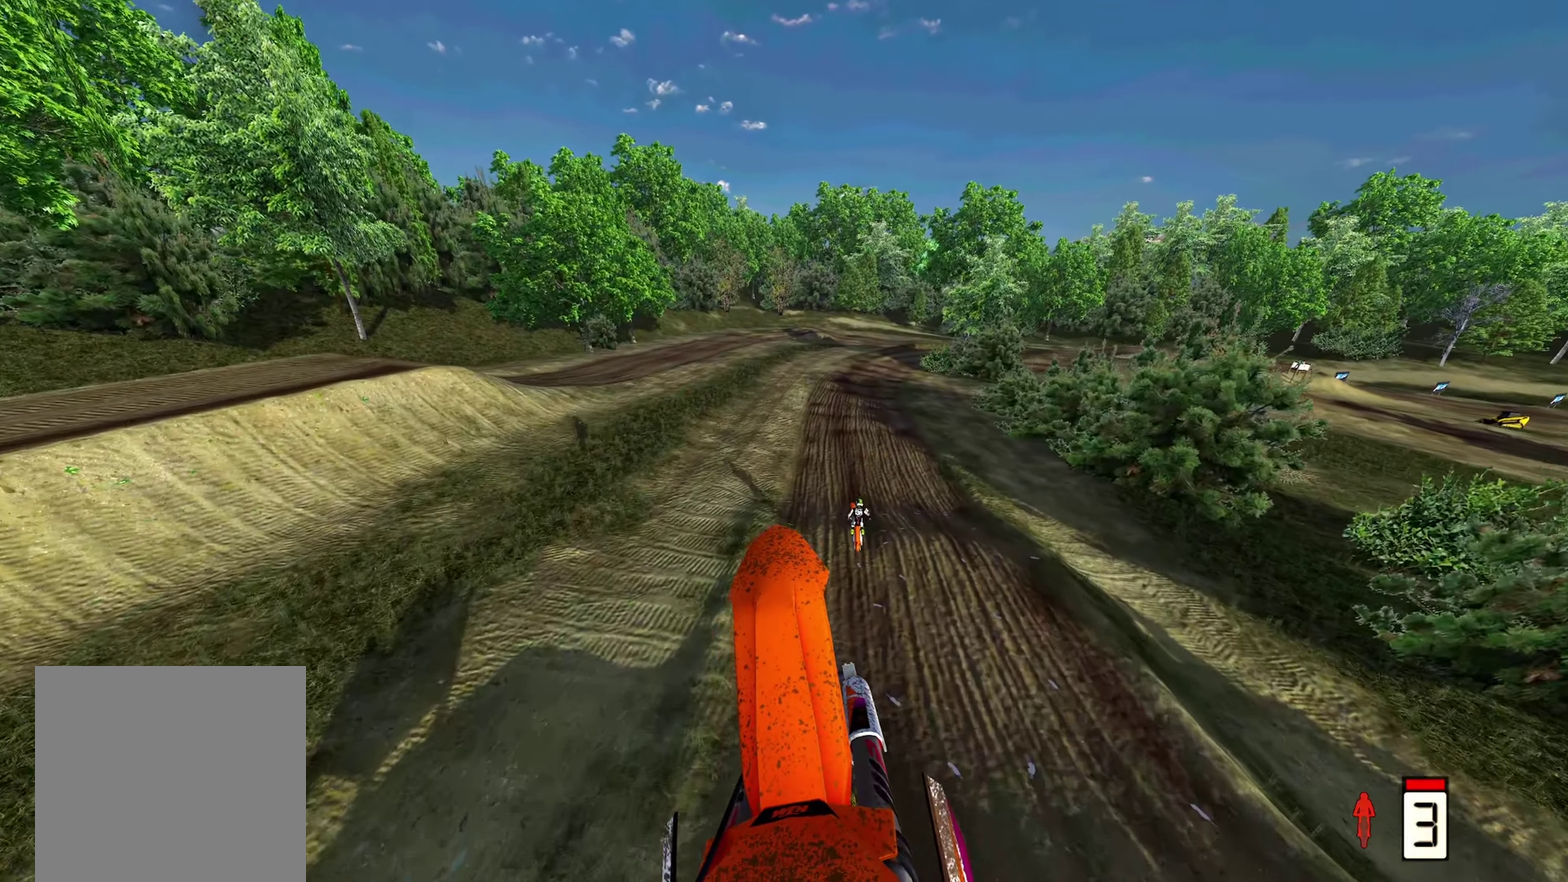
{"dt_ms": 400, "buttons": ["R2"], "left_stick": "right", "right_stick": "up", "events": [[317, "left_stick", "right"], [367, "right_stick", "up"]]}
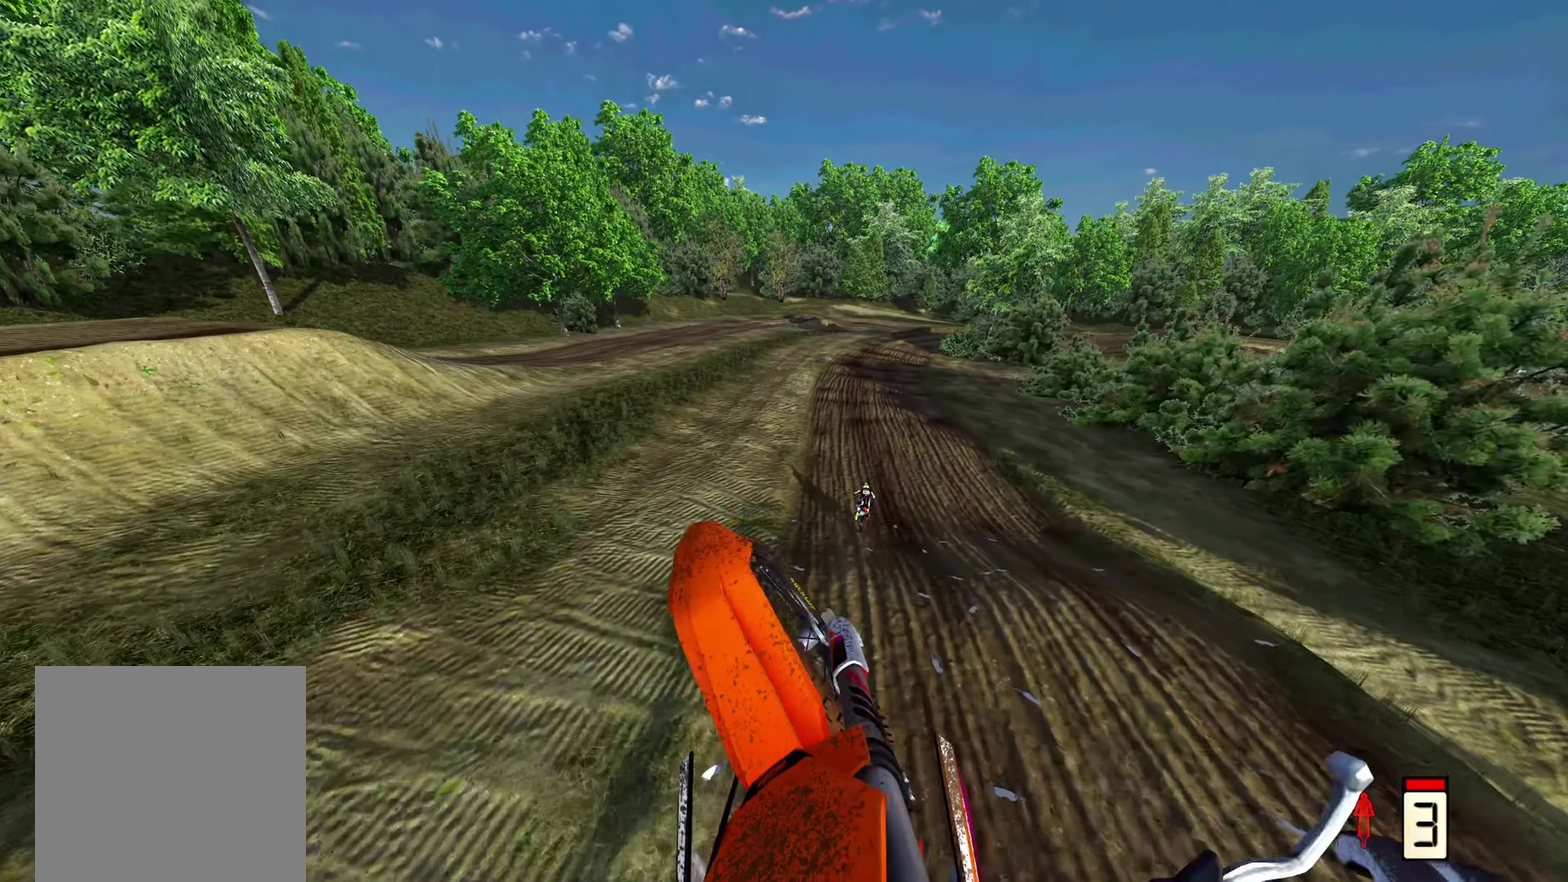
{"dt_ms": 600, "buttons": ["R2"], "left_stick": "up", "right_stick": "center", "events": [[167, "right_stick", "center"], [183, "left_stick", "center"], [383, "right_stick", "down"], [450, "left_stick", "up"], [550, "right_stick", "center"]]}
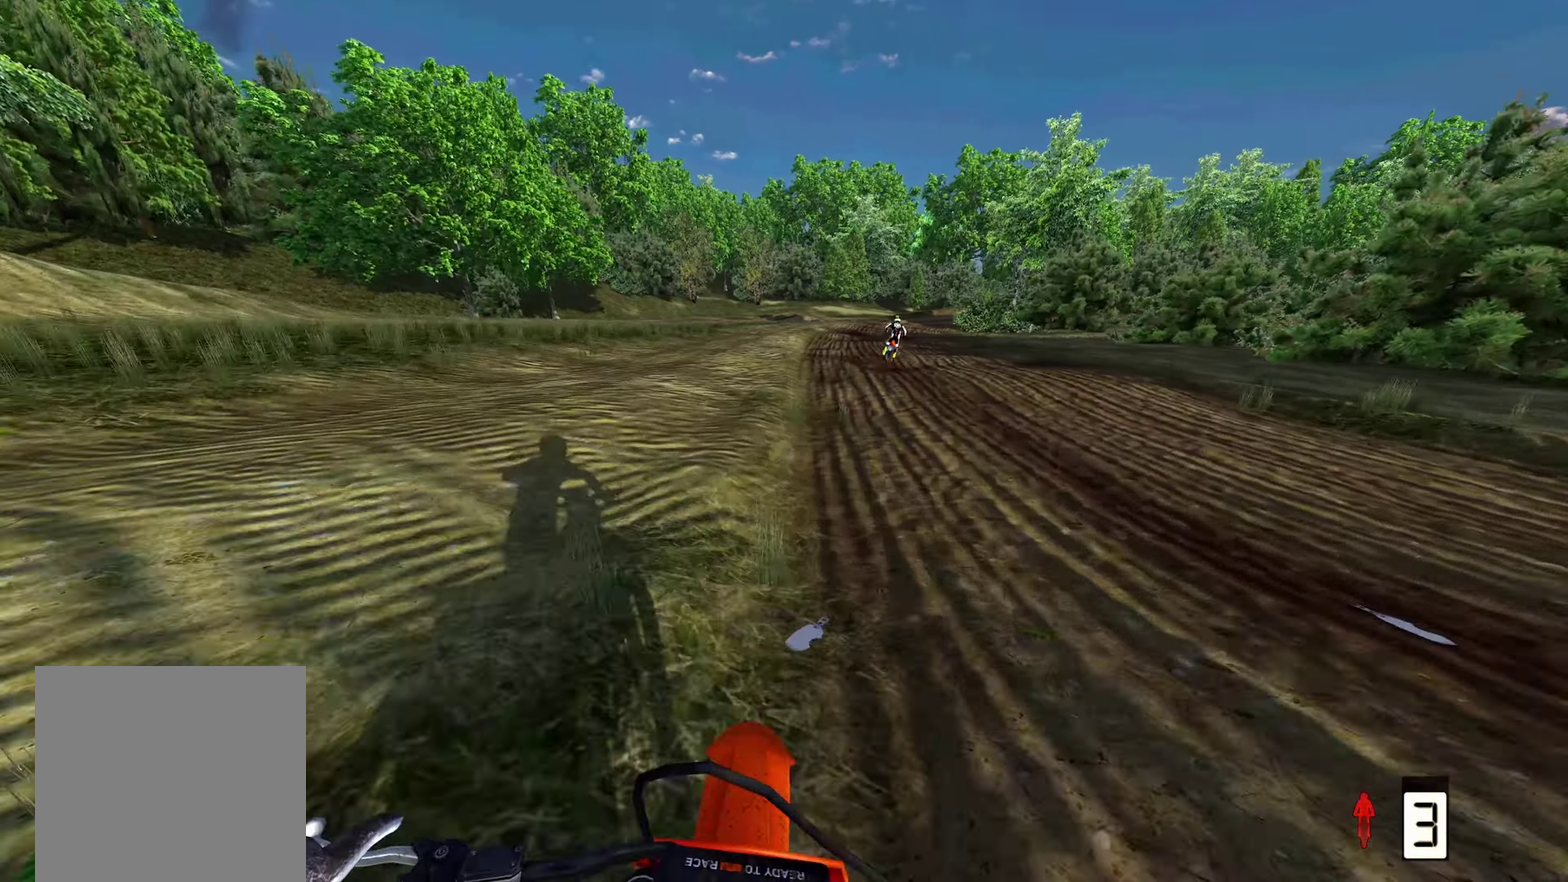
{"dt_ms": 400, "buttons": ["R2"], "left_stick": "up", "right_stick": "up-right", "events": [[367, "right_stick", "up-right"]]}